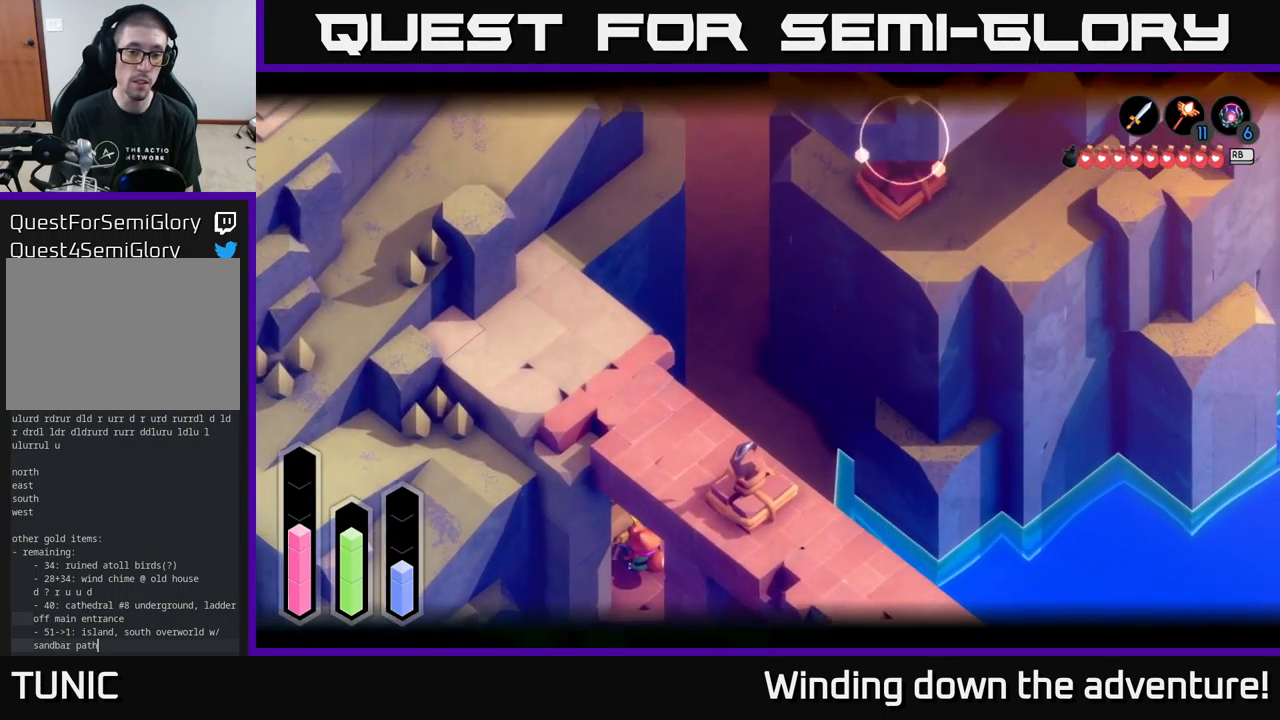
Gameplay with a controller (Xbox layout); each line is a JSON object with the inputs held at the frame after it. "events" lists button and stick changes between this image and that frame as [ms after this image, input, new state], when the widget could be followed in between.
{"buttons": ["L2"], "left_stick": "up-right", "right_stick": "center", "events": [[267, "left_stick", "up-right"]]}
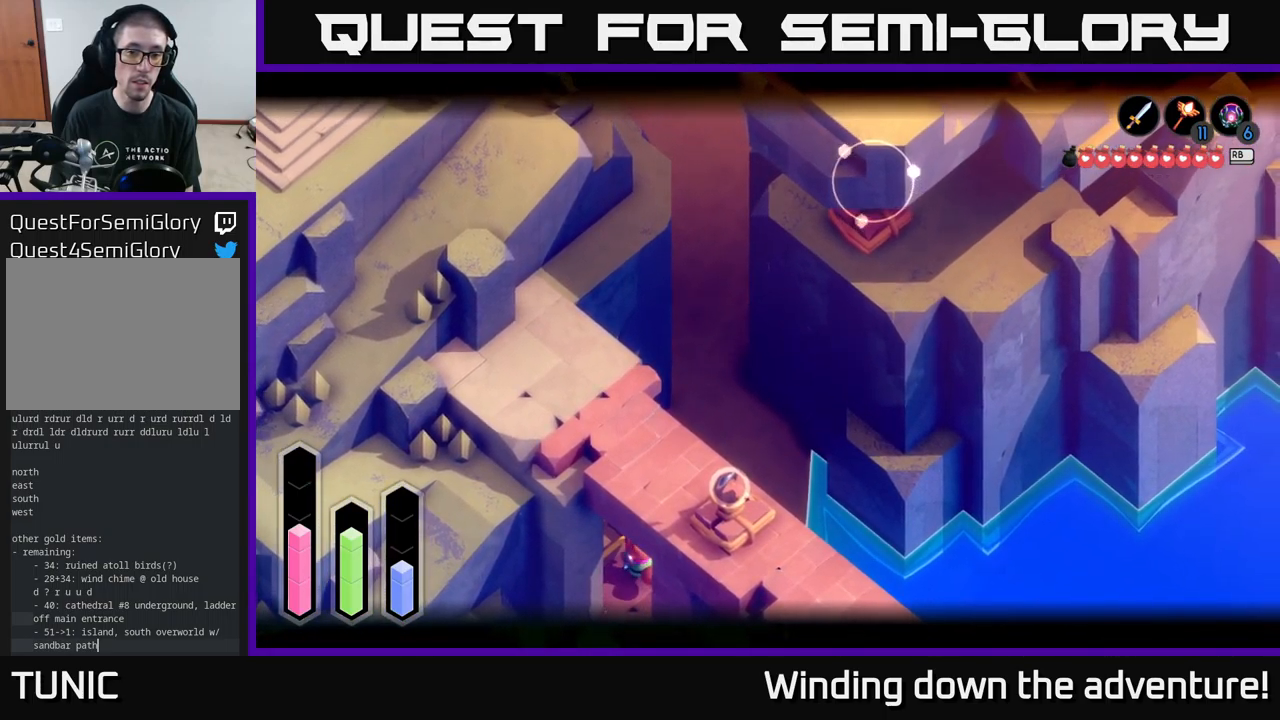
{"buttons": ["L2"], "left_stick": "up-right", "right_stick": "center", "events": []}
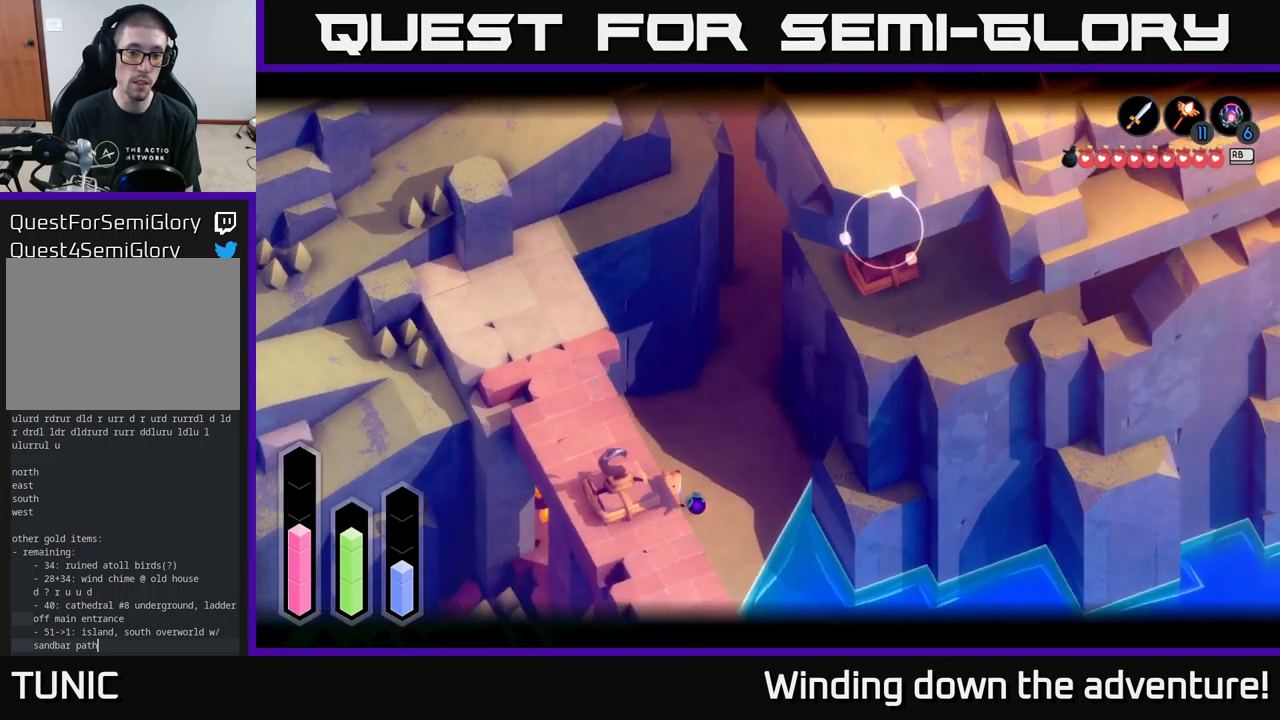
{"buttons": ["L2"], "left_stick": "up", "right_stick": "center", "events": [[300, "left_stick", "up"]]}
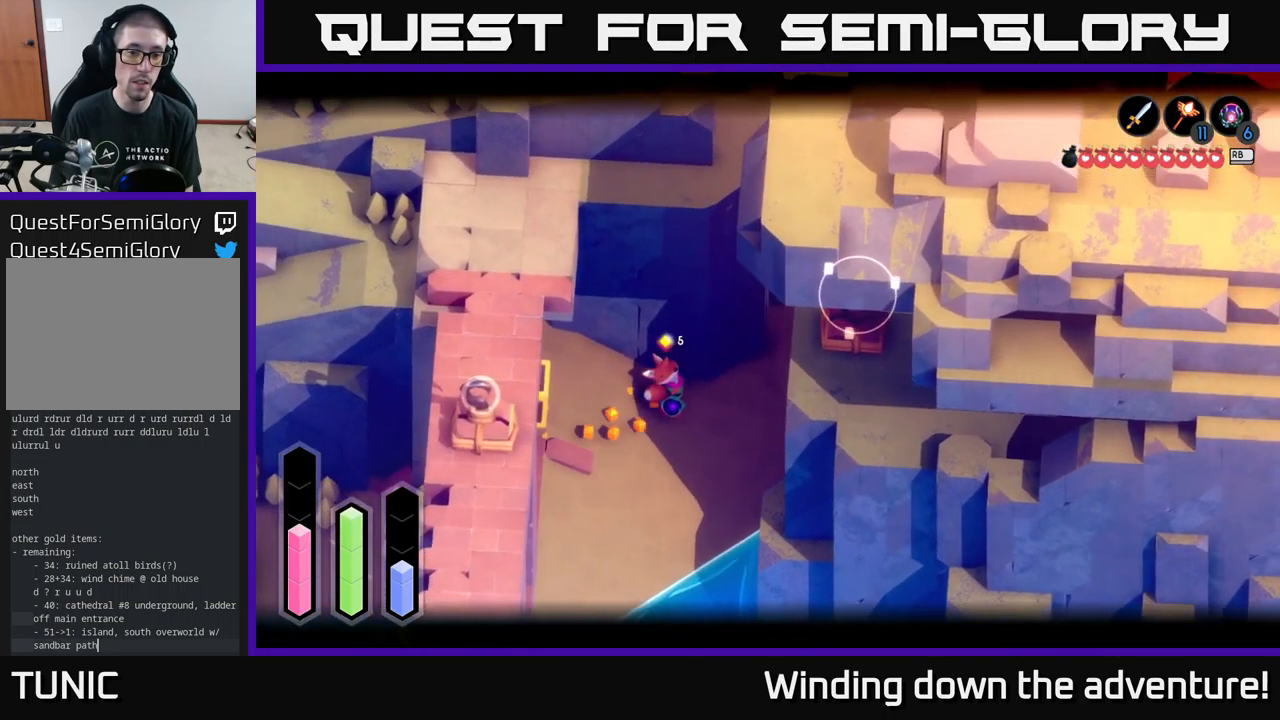
{"buttons": ["A"], "left_stick": "up-right", "right_stick": "center", "events": [[84, "L2", "up"], [117, "left_stick", "down-right"], [267, "left_stick", "right"], [367, "left_stick", "up-right"], [450, "A", "down"]]}
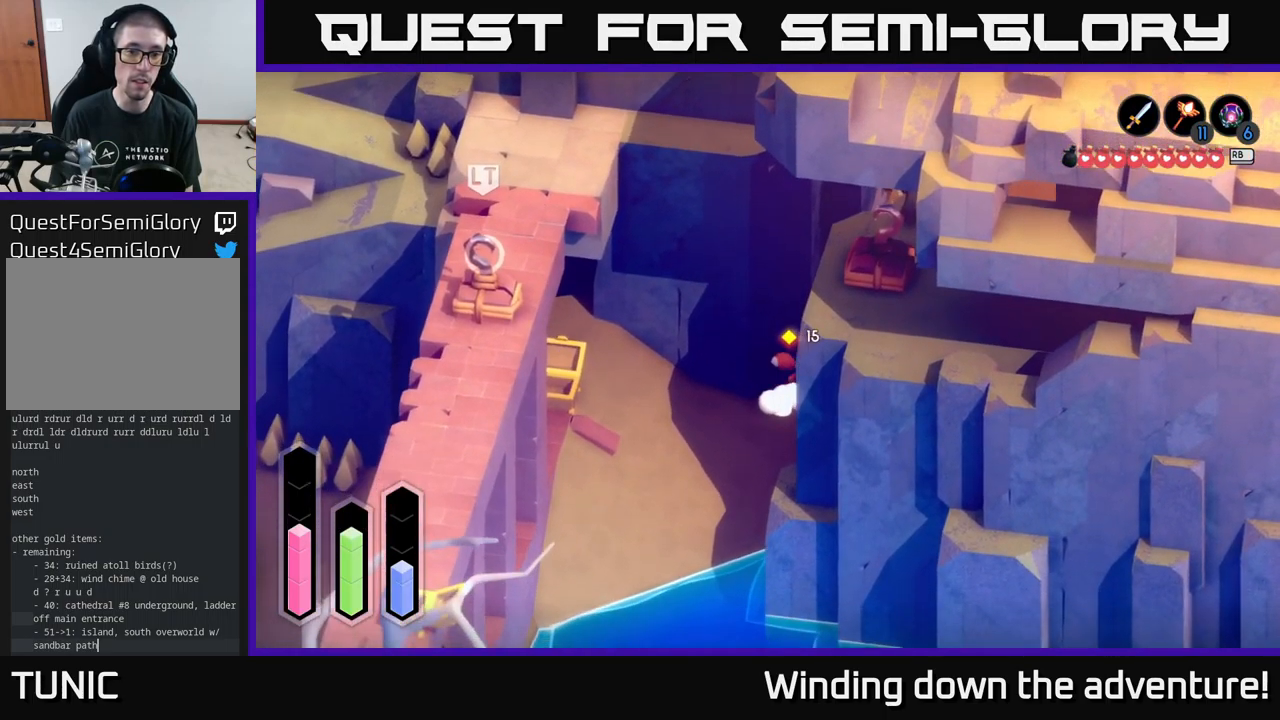
{"buttons": ["A"], "left_stick": "up-right", "right_stick": "center", "events": []}
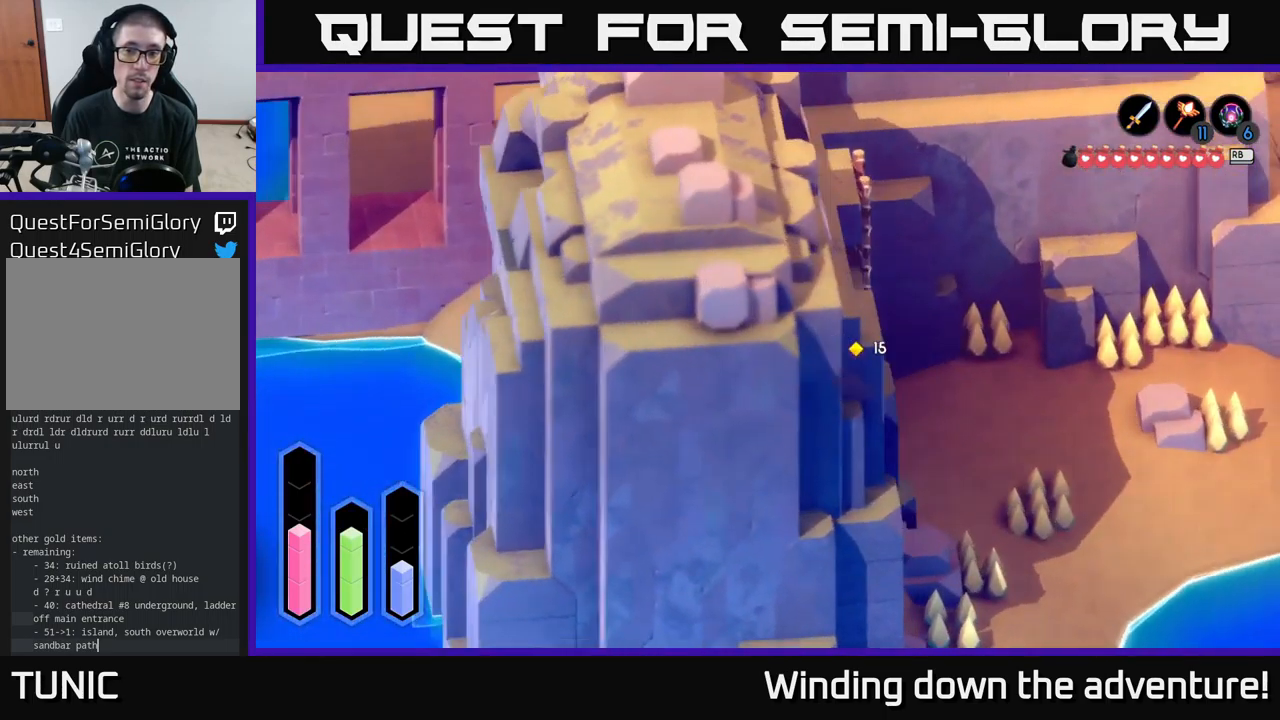
{"buttons": ["A"], "left_stick": "down-right", "right_stick": "center", "events": [[267, "left_stick", "down-right"]]}
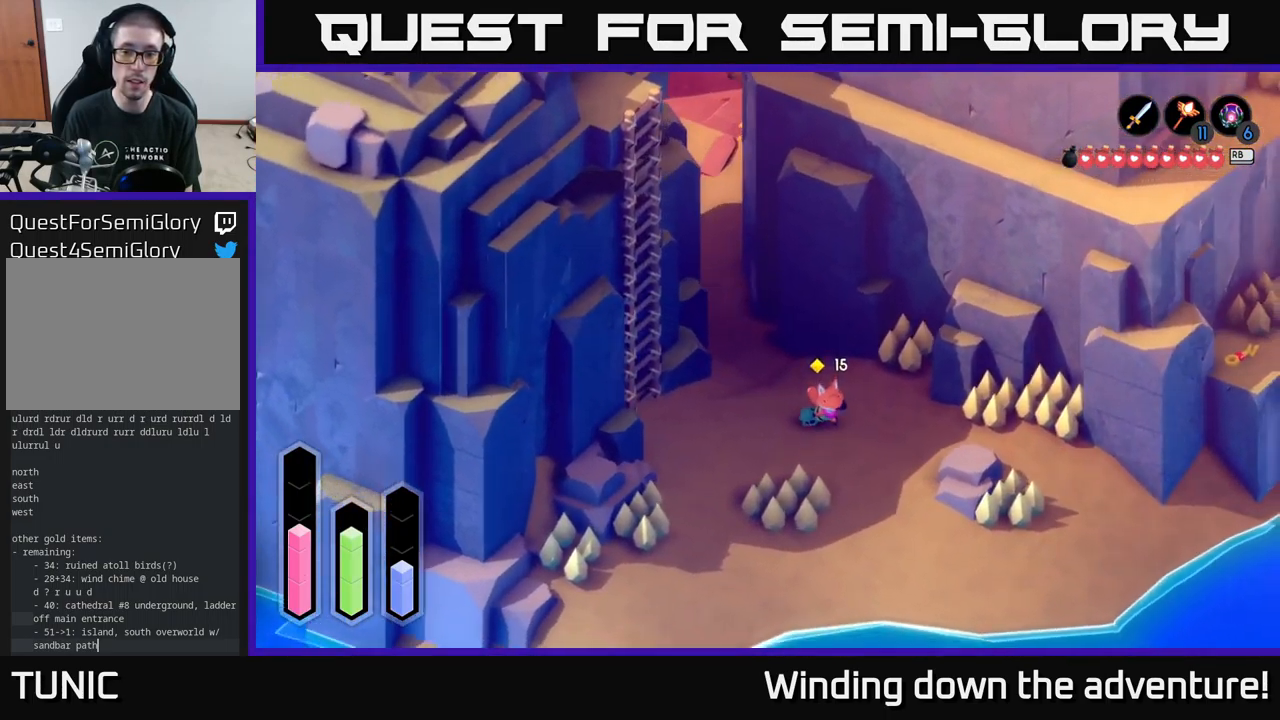
{"buttons": ["A"], "left_stick": "down-right", "right_stick": "center", "events": []}
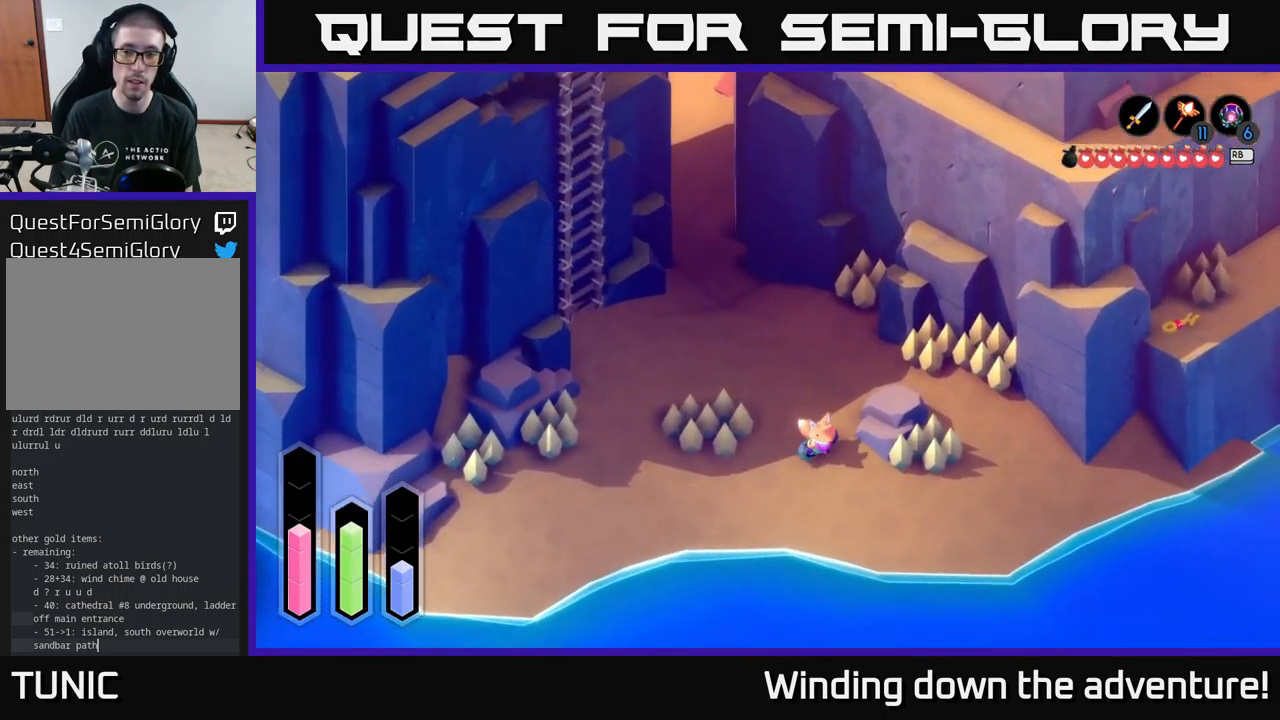
{"buttons": ["A"], "left_stick": "right", "right_stick": "center", "events": [[317, "left_stick", "right"]]}
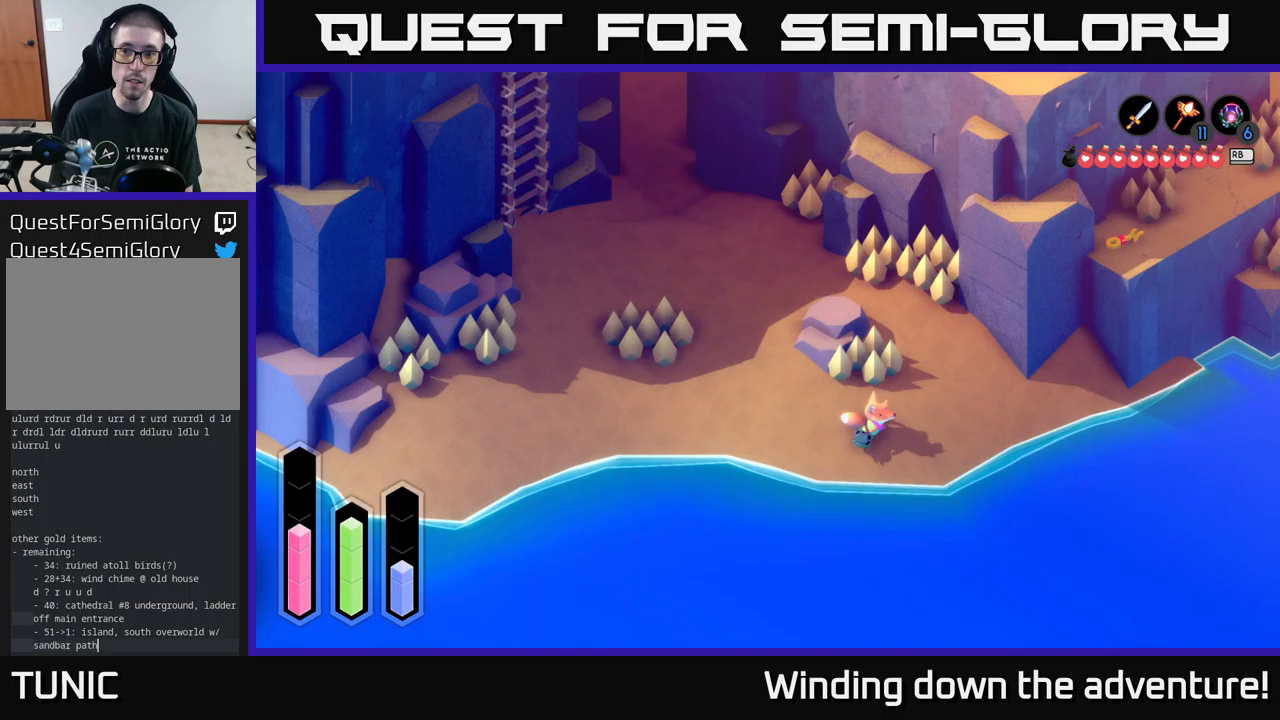
{"buttons": ["A"], "left_stick": "up-right", "right_stick": "center", "events": [[117, "left_stick", "up-right"]]}
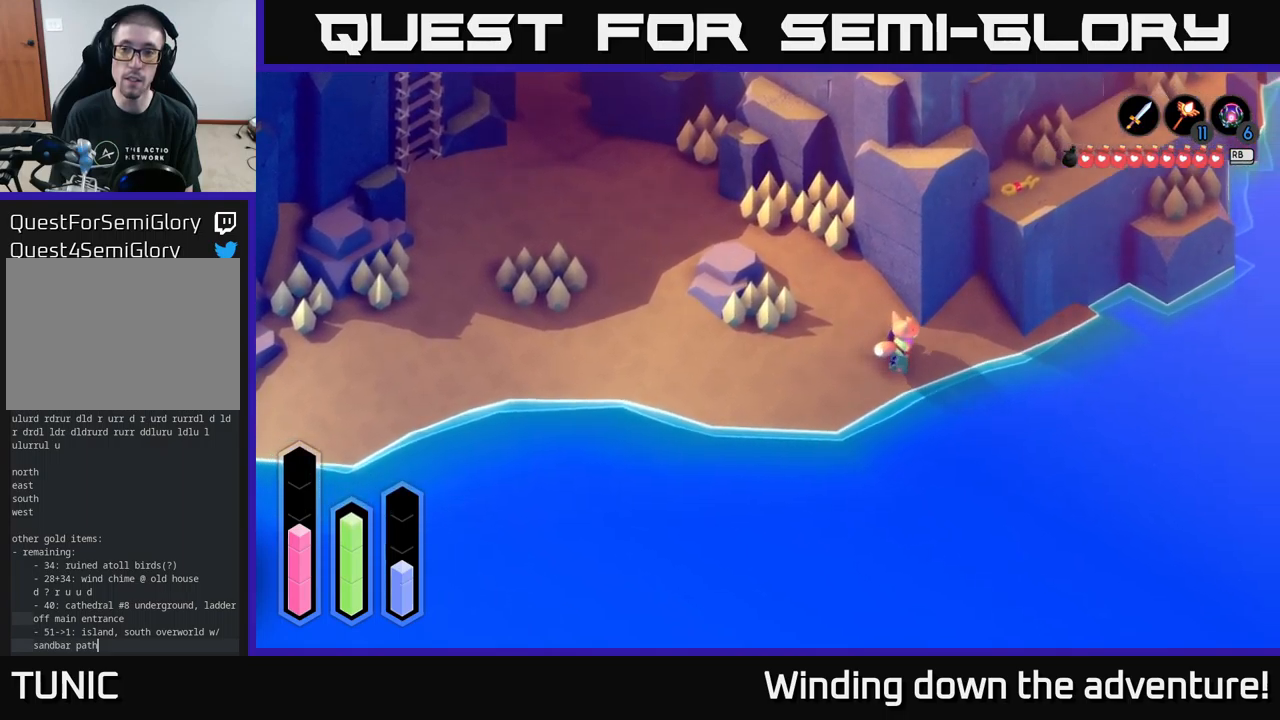
{"buttons": ["A", "L2"], "left_stick": "up-right", "right_stick": "center", "events": [[100, "left_stick", "right"], [267, "L2", "down"], [350, "left_stick", "up-right"]]}
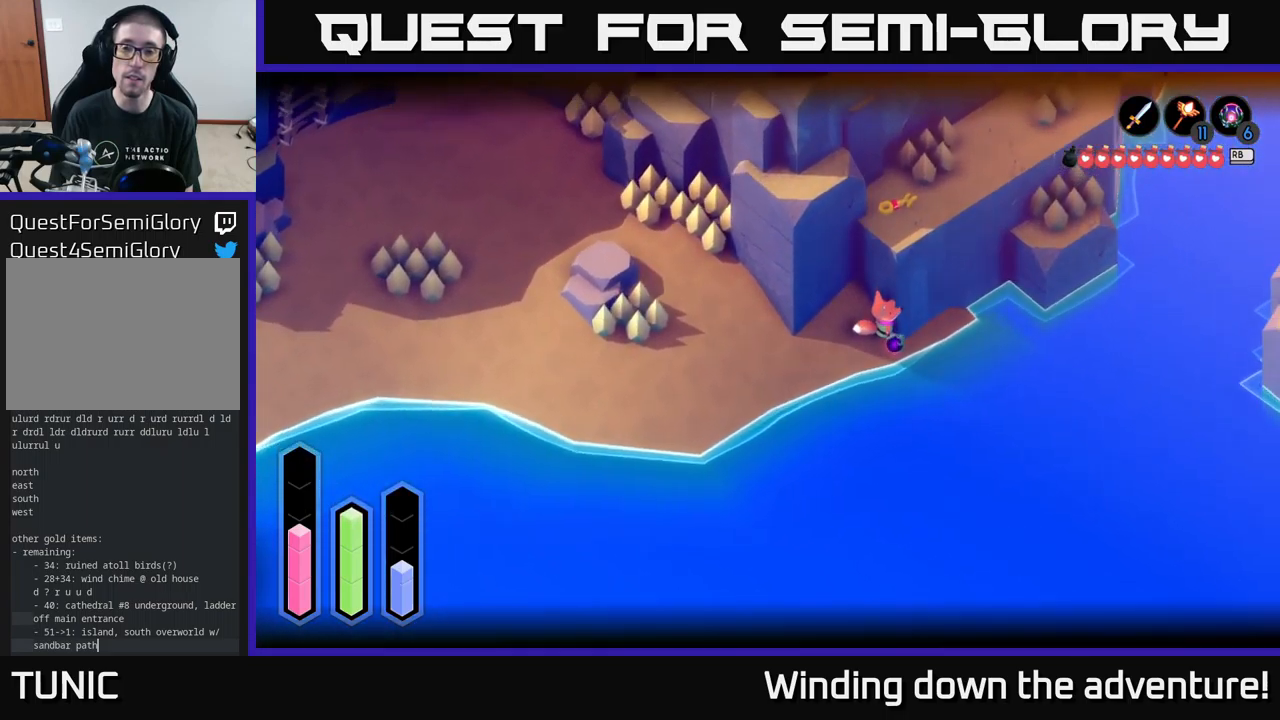
{"buttons": ["L2"], "left_stick": "down", "right_stick": "center", "events": [[167, "left_stick", "center"], [217, "A", "up"], [400, "A", "down"], [483, "A", "up"], [483, "left_stick", "down"]]}
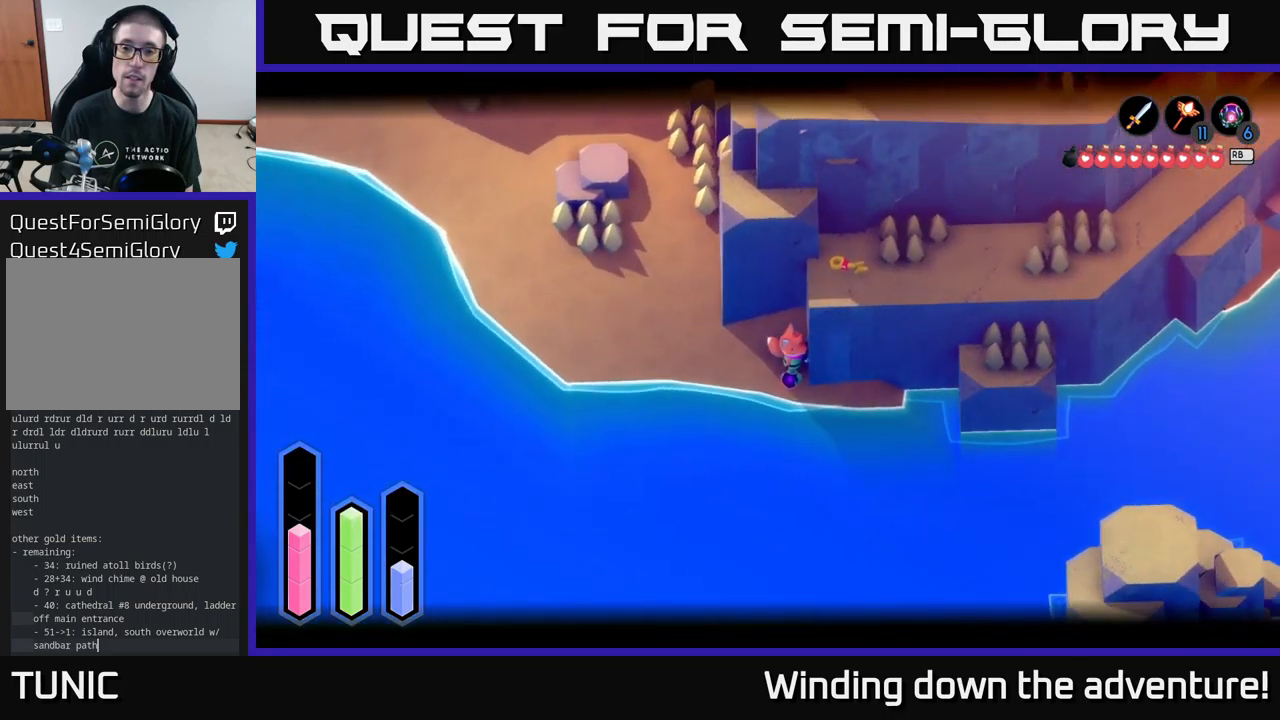
{"buttons": [], "left_stick": "center", "right_stick": "center", "events": [[133, "left_stick", "down-right"], [267, "left_stick", "right"], [467, "L2", "up"], [483, "left_stick", "center"]]}
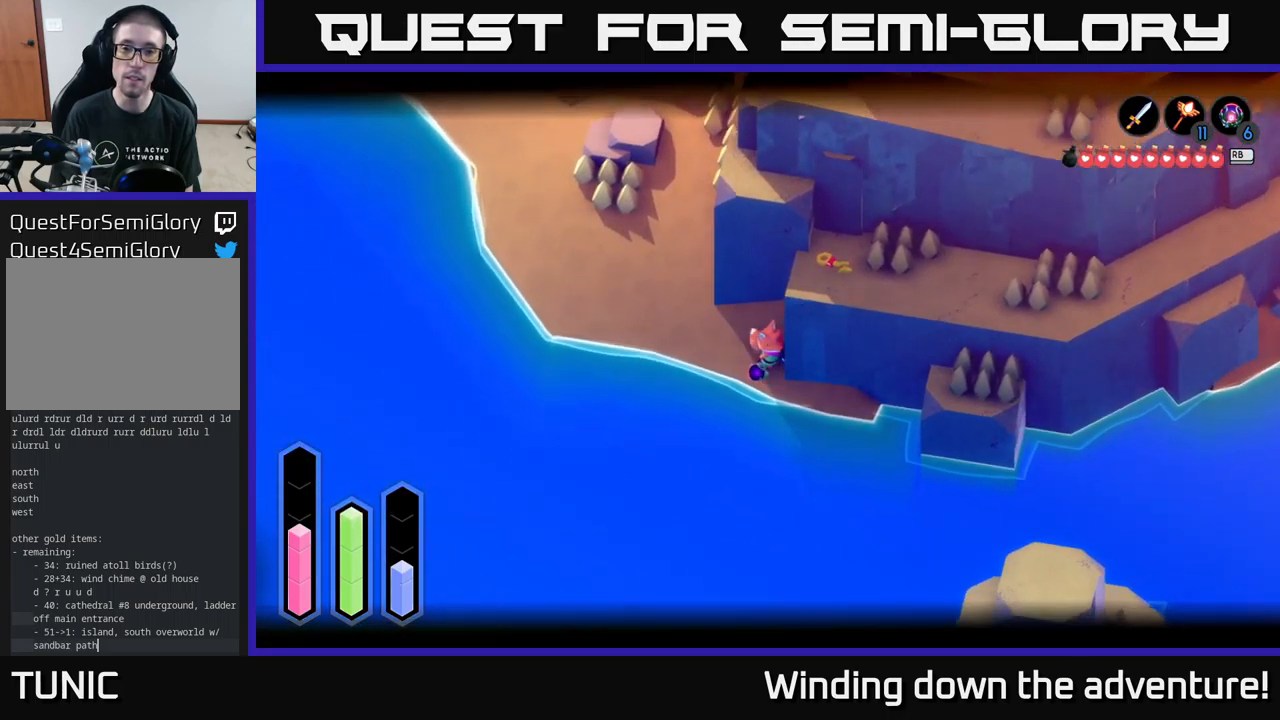
{"buttons": ["A"], "left_stick": "up-left", "right_stick": "center", "events": [[33, "left_stick", "left"], [183, "left_stick", "up-left"], [350, "A", "down"]]}
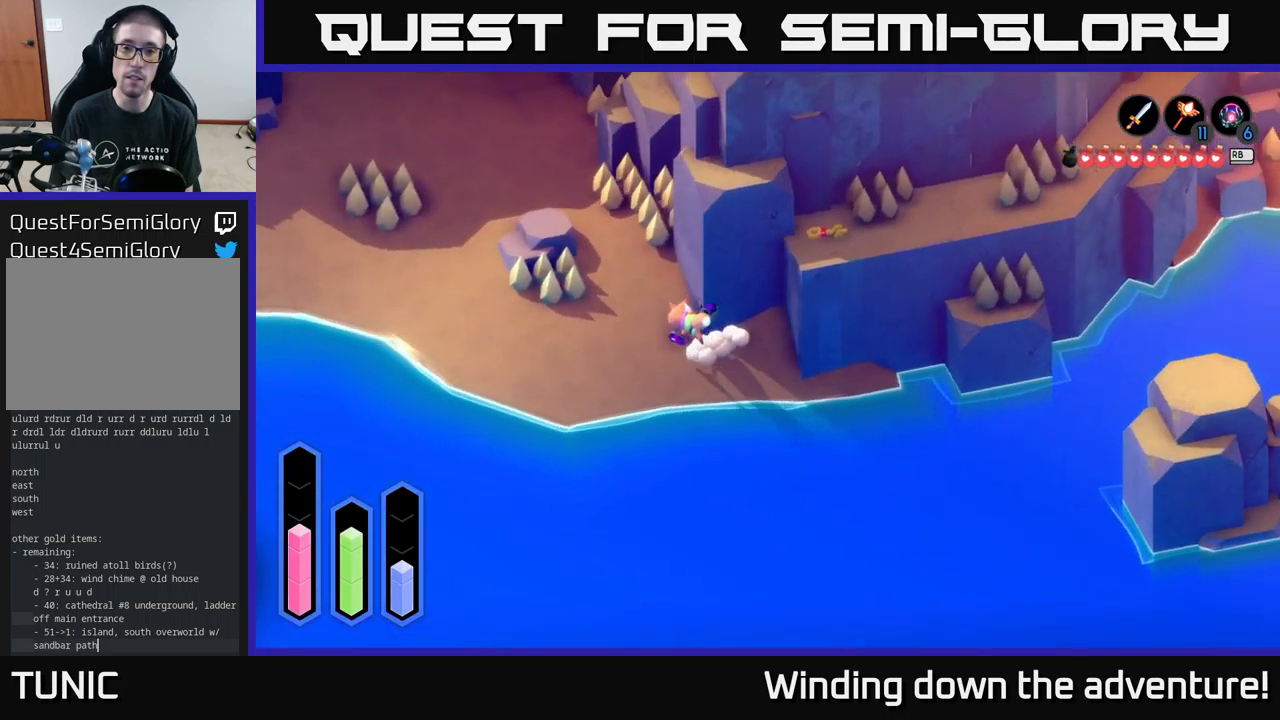
{"buttons": ["A"], "left_stick": "left", "right_stick": "center", "events": [[50, "left_stick", "left"]]}
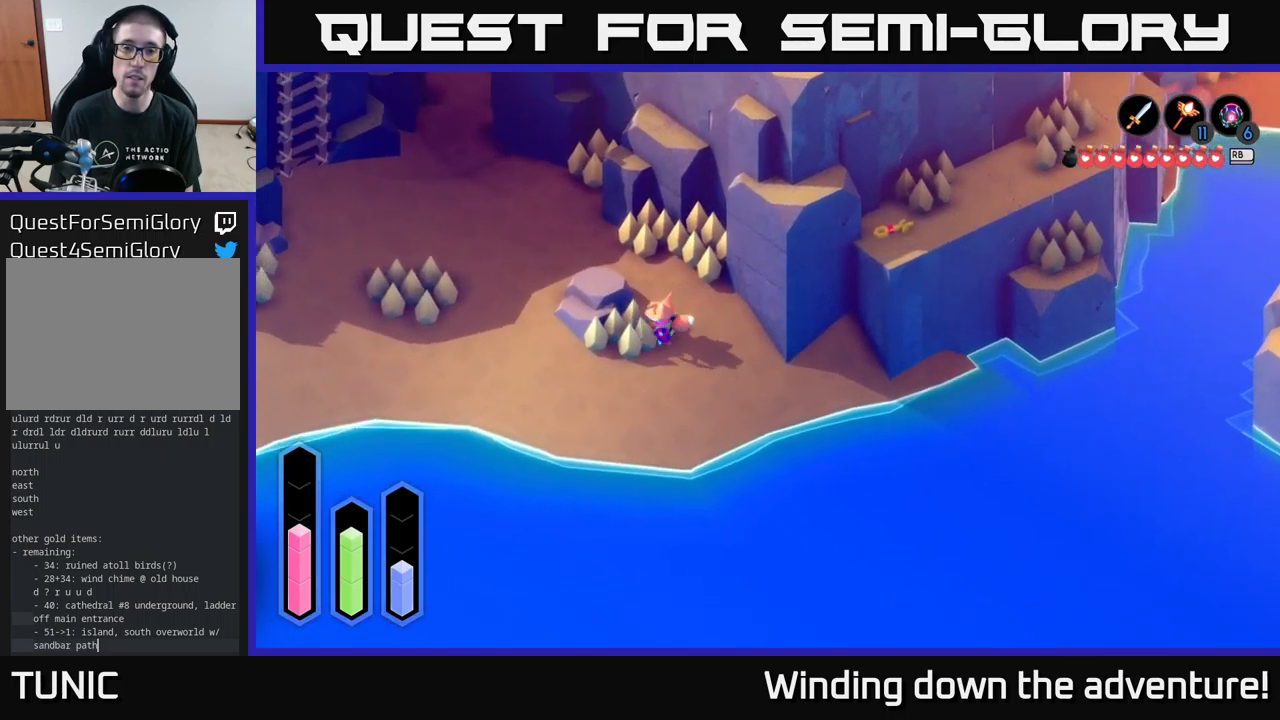
{"buttons": ["A"], "left_stick": "left", "right_stick": "center", "events": []}
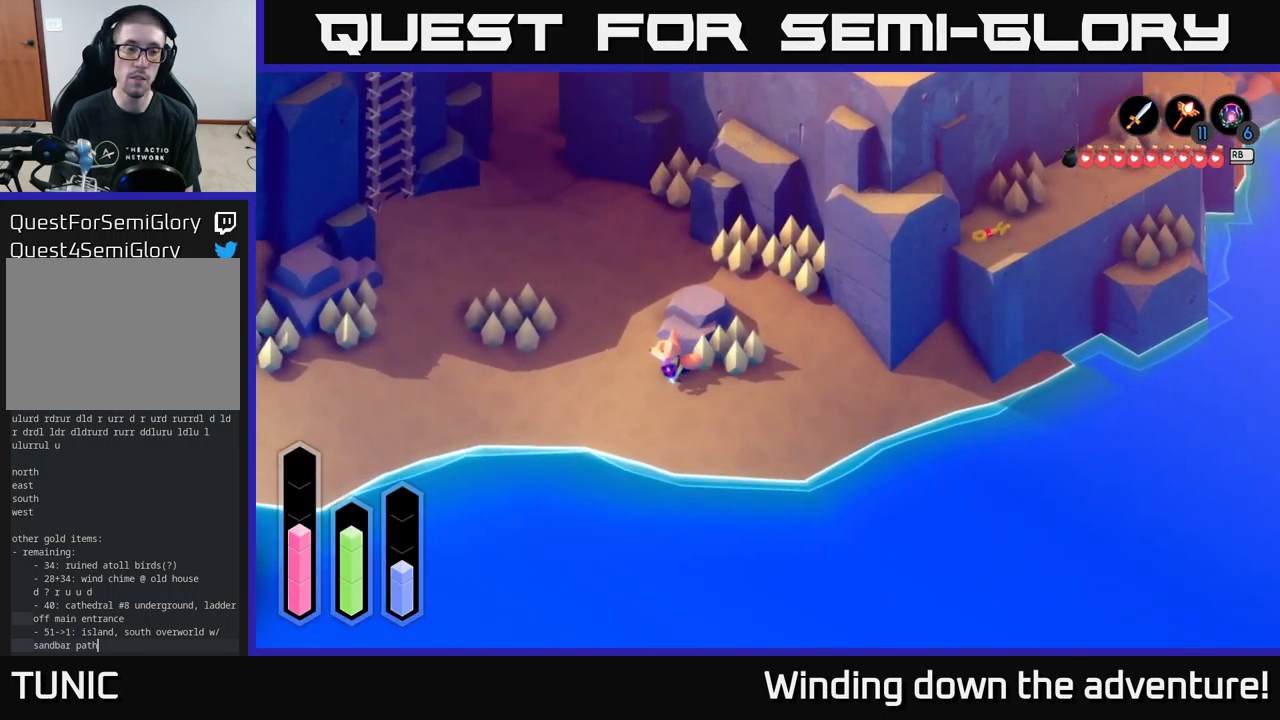
{"buttons": ["A"], "left_stick": "up-left", "right_stick": "center", "events": [[133, "left_stick", "up-left"]]}
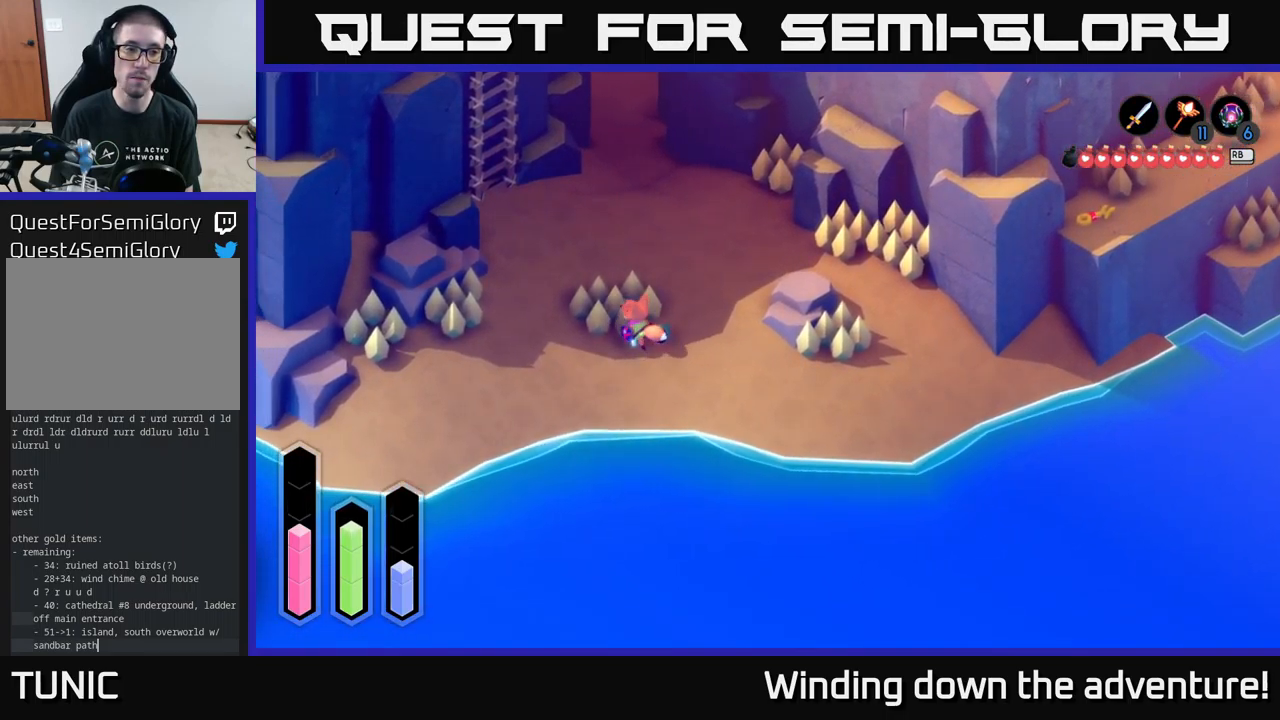
{"buttons": ["A"], "left_stick": "up", "right_stick": "center", "events": [[367, "left_stick", "up"]]}
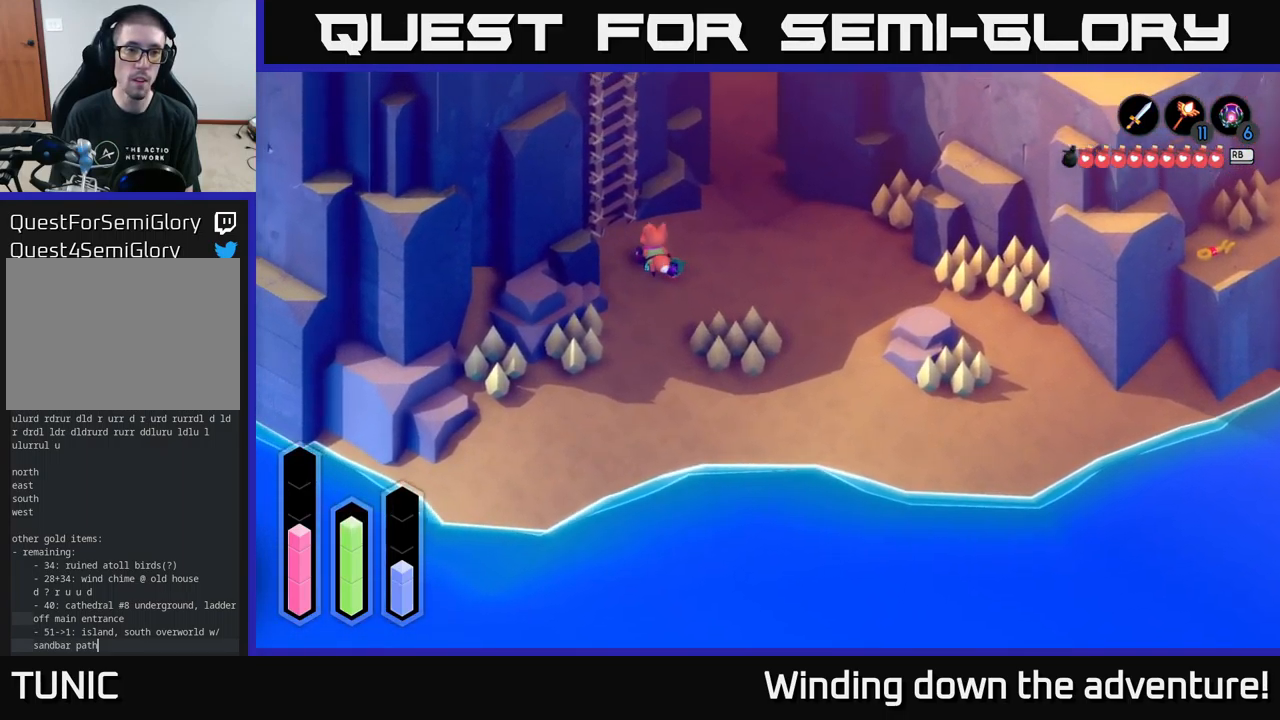
{"buttons": ["A"], "left_stick": "center", "right_stick": "center", "events": [[67, "left_stick", "up-left"], [233, "A", "up"], [283, "left_stick", "center"], [500, "A", "down"]]}
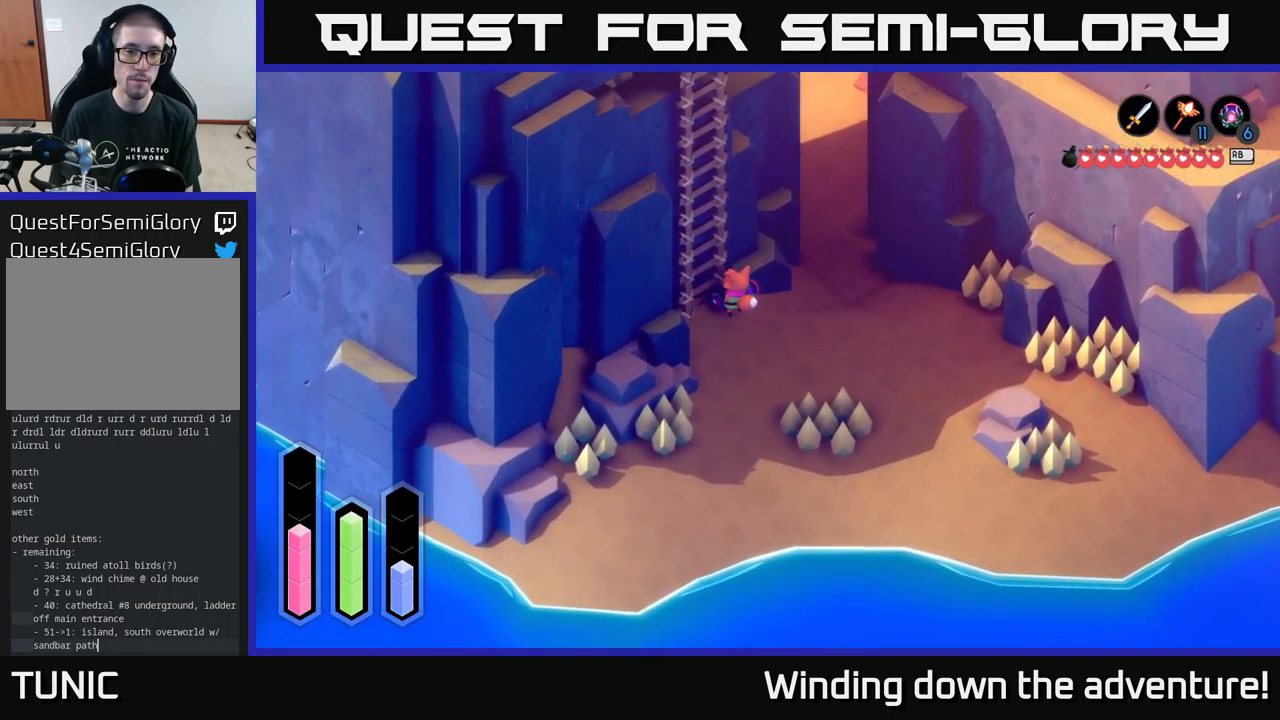
{"buttons": [], "left_stick": "up", "right_stick": "center", "events": [[116, "A", "up"], [183, "A", "down"], [316, "A", "up"], [366, "left_stick", "up"]]}
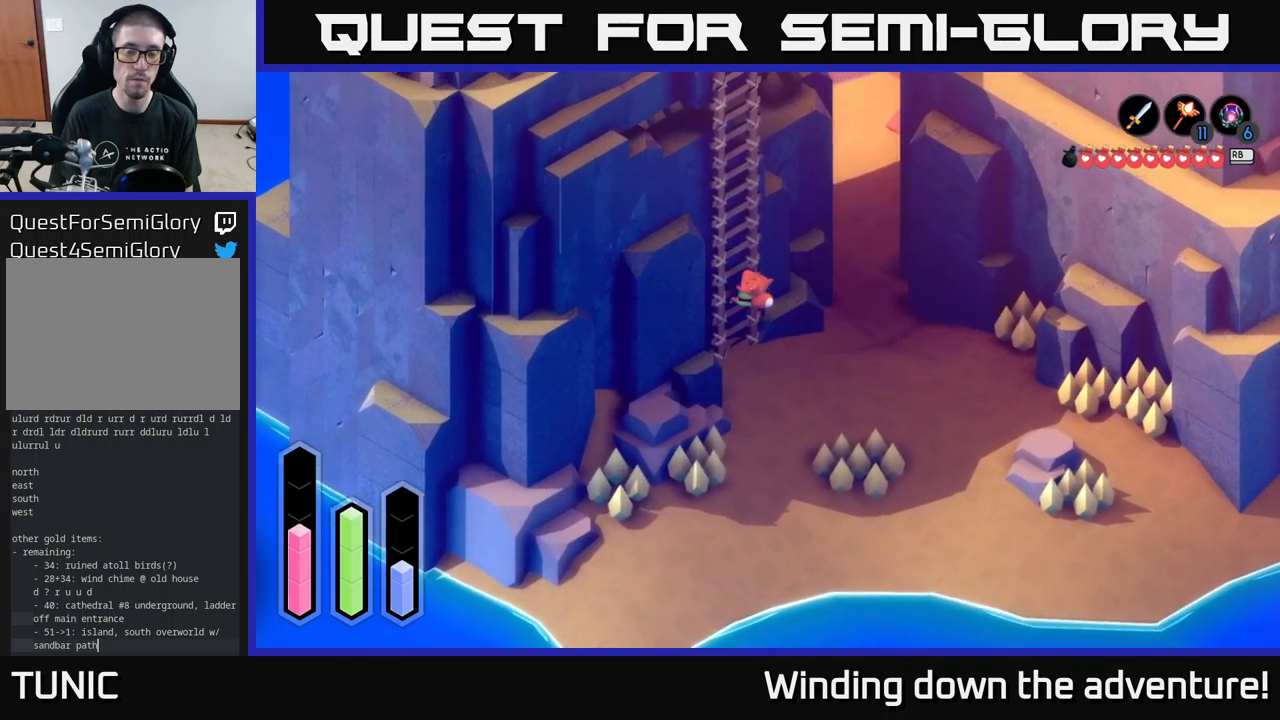
{"buttons": [], "left_stick": "up", "right_stick": "center", "events": []}
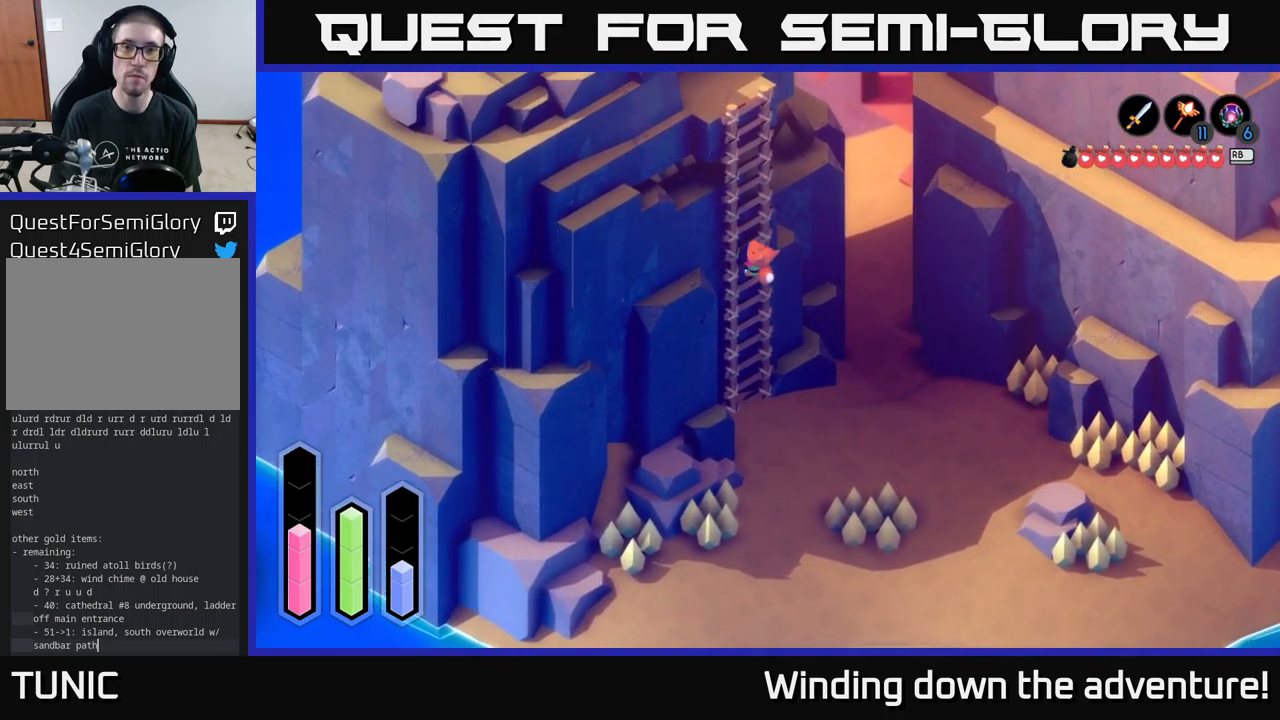
{"buttons": [], "left_stick": "up", "right_stick": "center", "events": []}
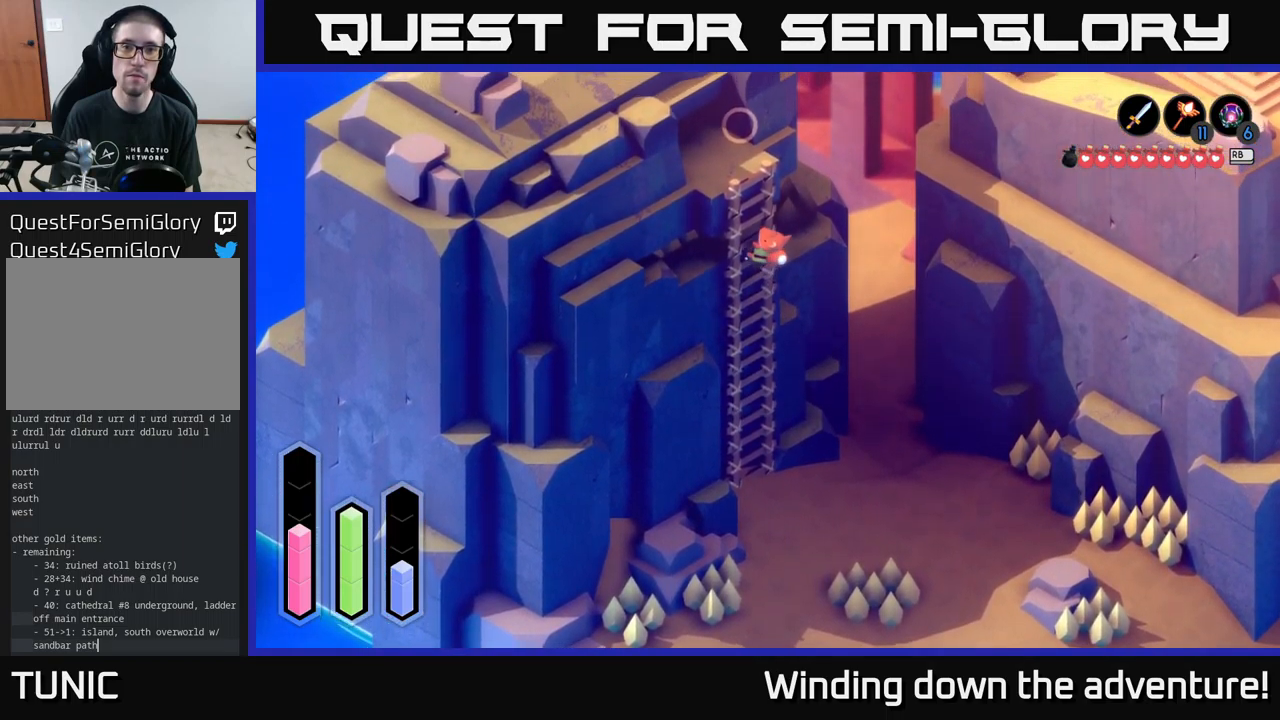
{"buttons": [], "left_stick": "up", "right_stick": "center", "events": []}
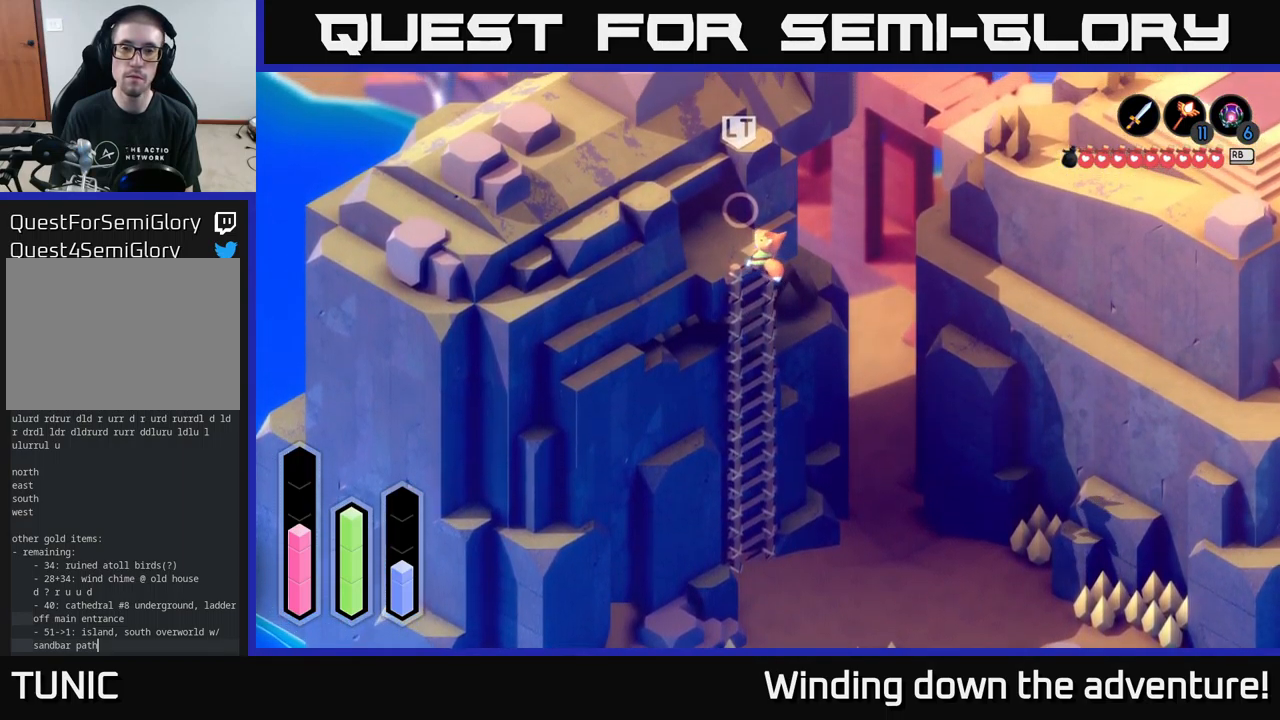
{"buttons": [], "left_stick": "up", "right_stick": "center", "events": []}
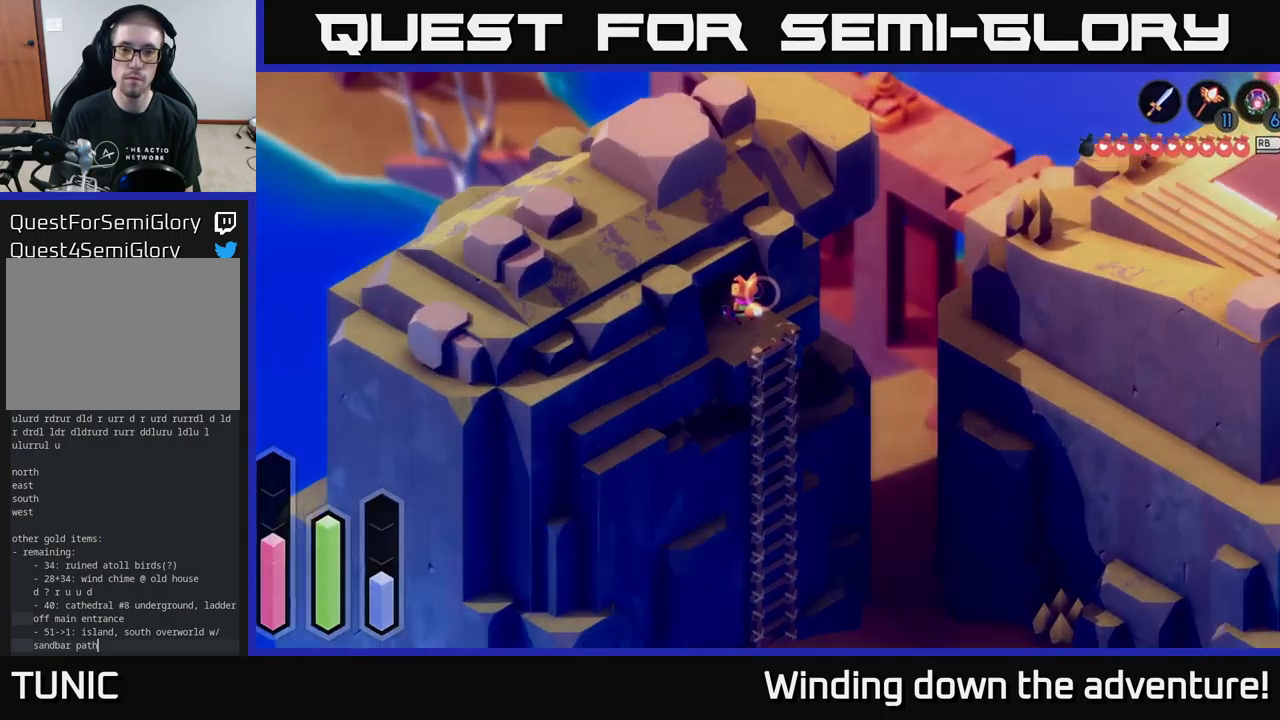
{"buttons": [], "left_stick": "center", "right_stick": "center", "events": [[333, "left_stick", "center"]]}
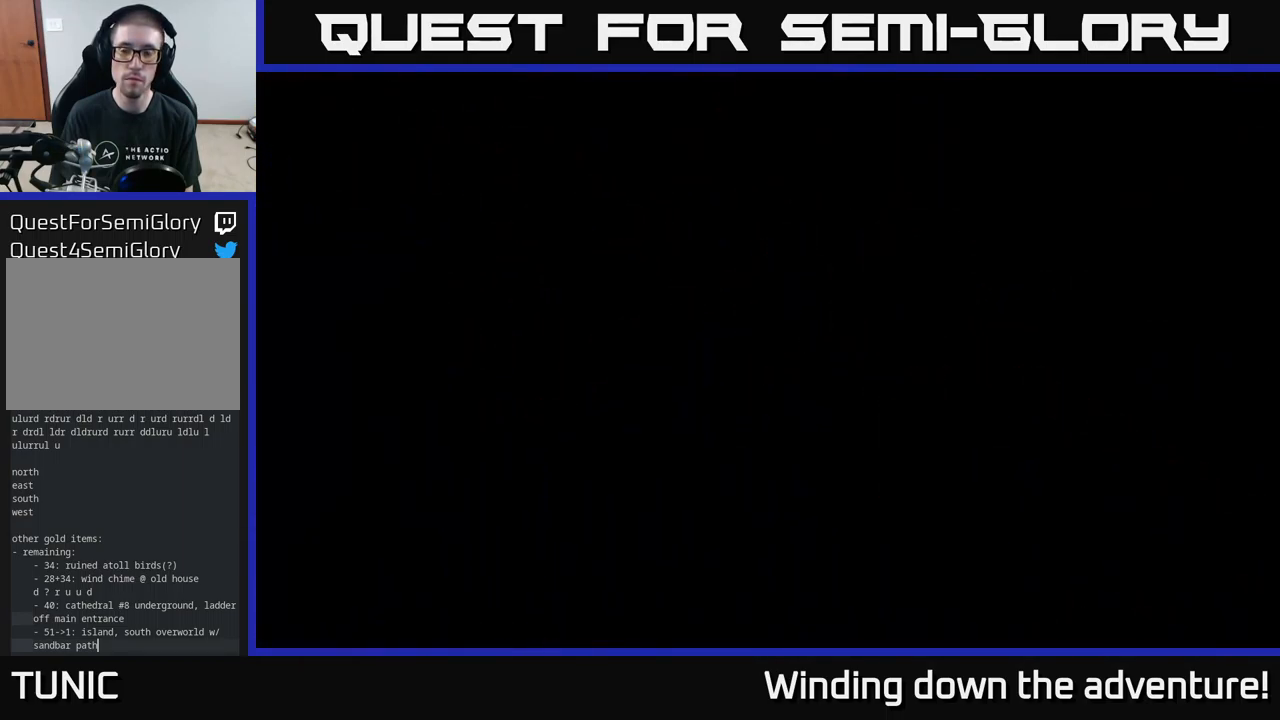
{"buttons": [], "left_stick": "center", "right_stick": "center", "events": []}
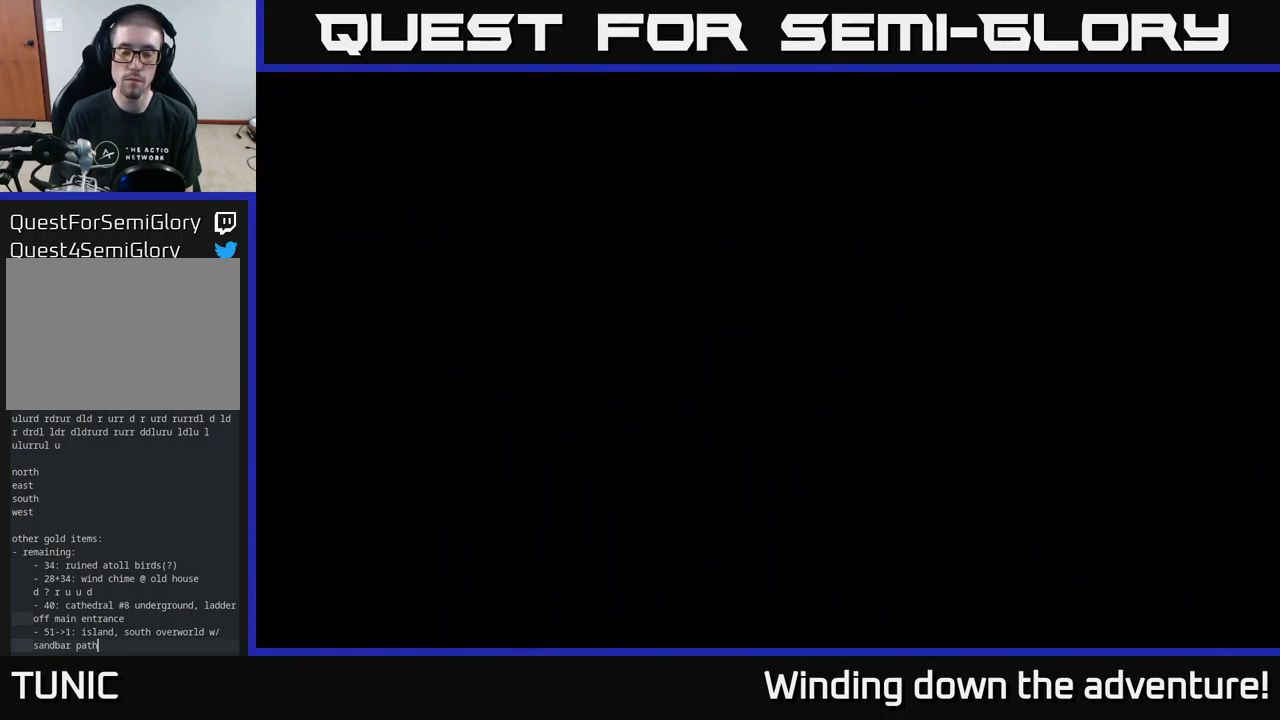
{"buttons": [], "left_stick": "center", "right_stick": "center", "events": []}
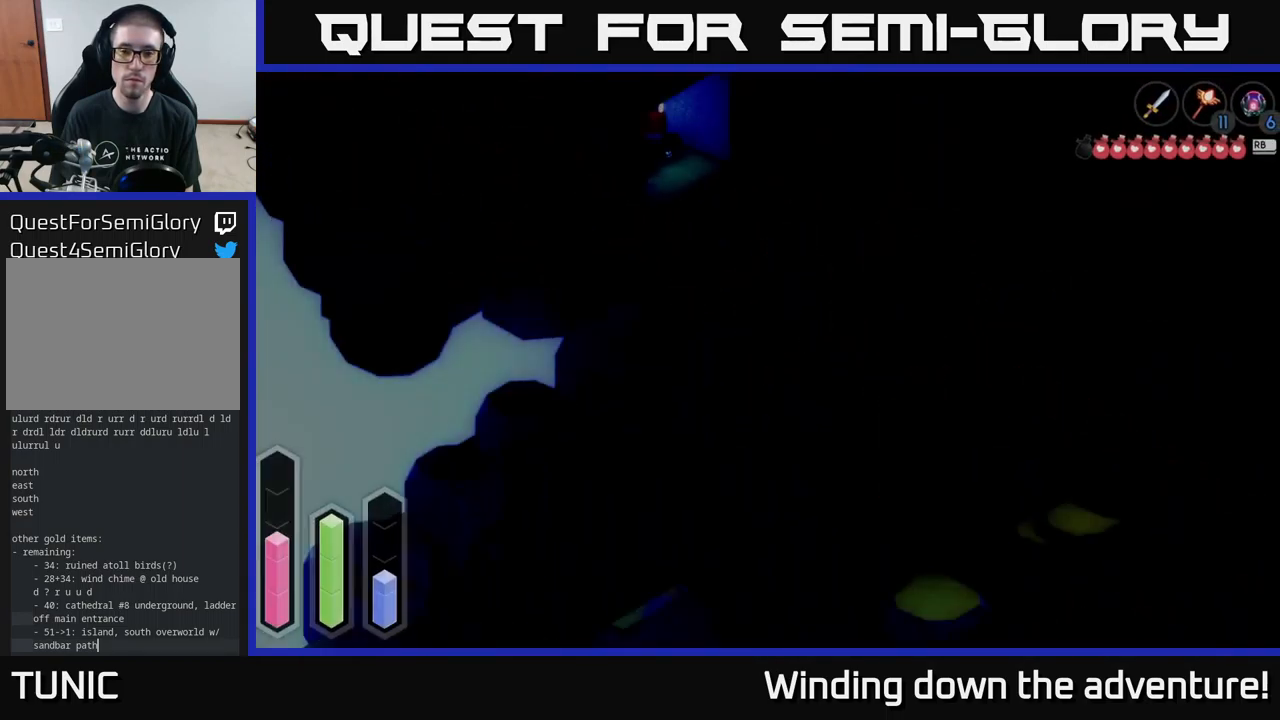
{"buttons": [], "left_stick": "center", "right_stick": "center", "events": []}
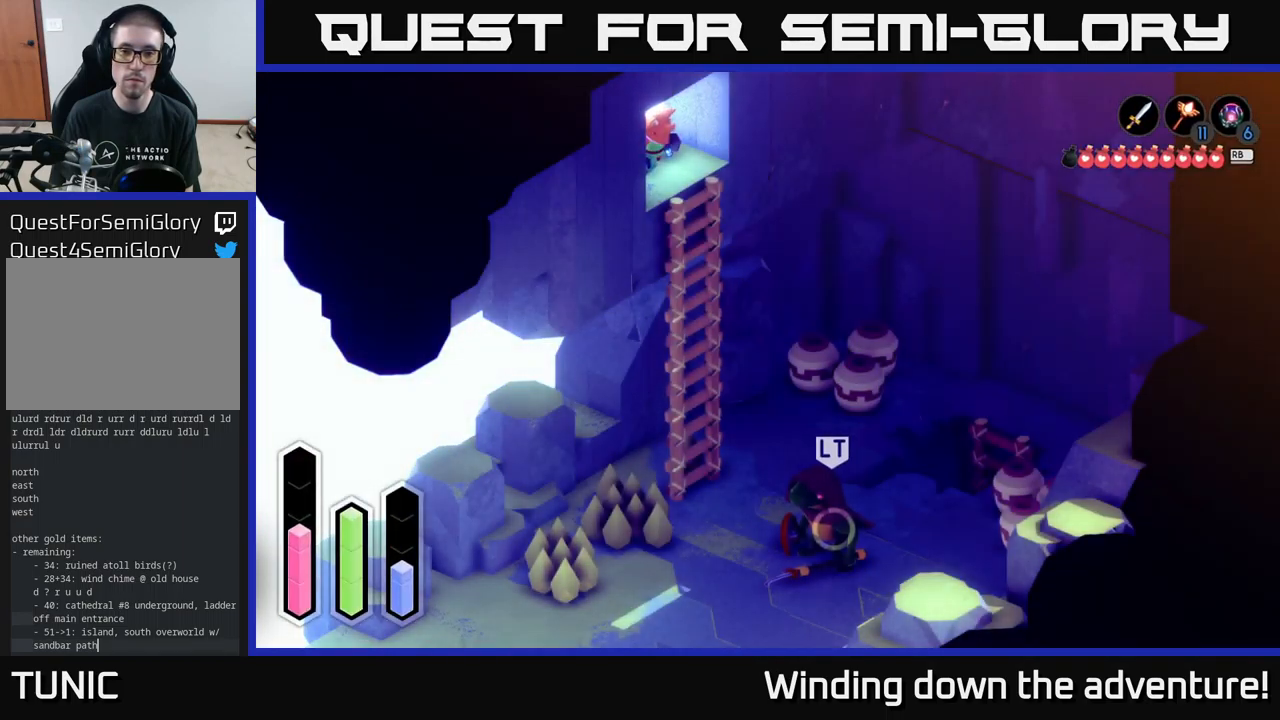
{"buttons": [], "left_stick": "down-right", "right_stick": "center", "events": [[250, "left_stick", "down-right"]]}
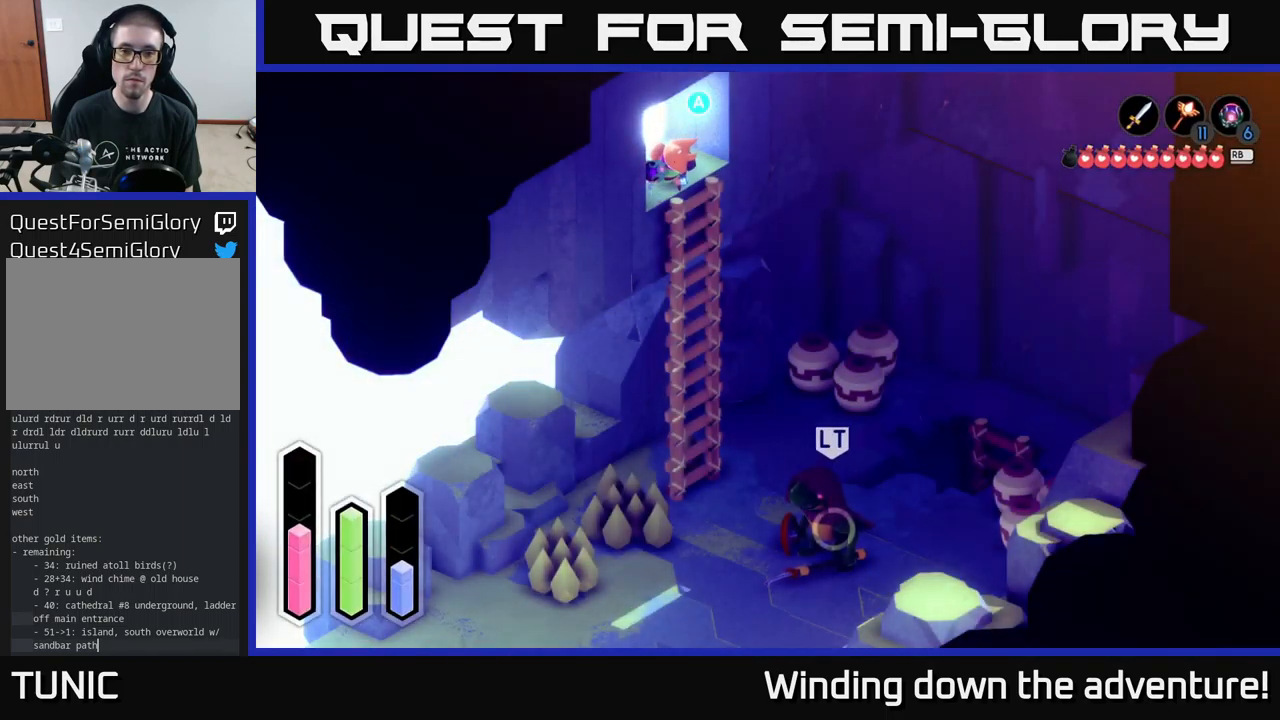
{"buttons": [], "left_stick": "down-right", "right_stick": "center", "events": [[267, "A", "down"], [400, "A", "up"]]}
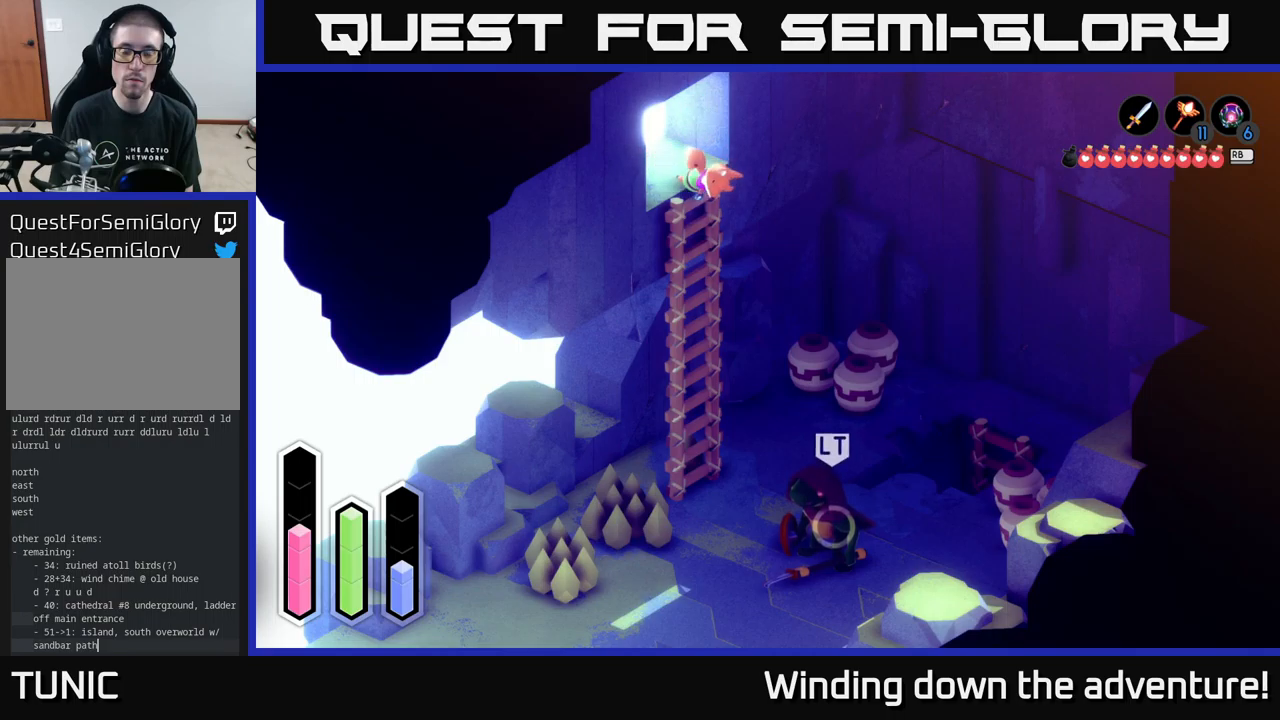
{"buttons": [], "left_stick": "down", "right_stick": "center", "events": [[500, "left_stick", "down"]]}
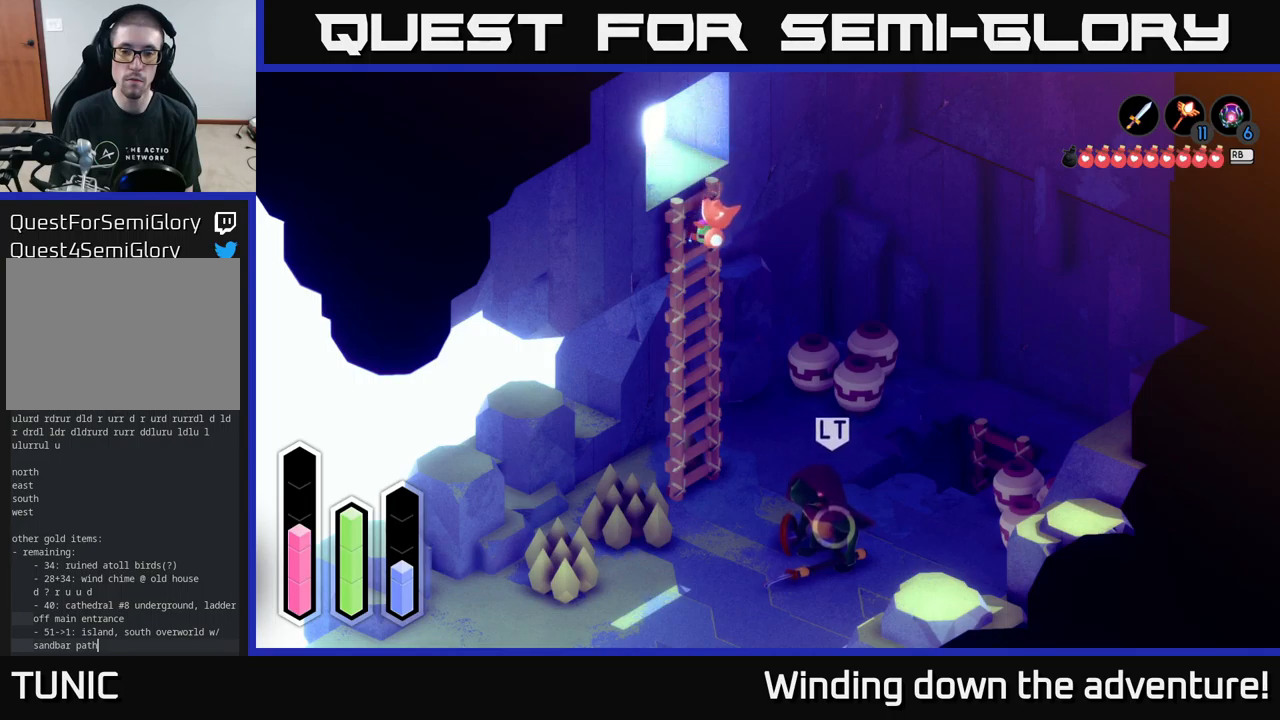
{"buttons": [], "left_stick": "down", "right_stick": "center", "events": []}